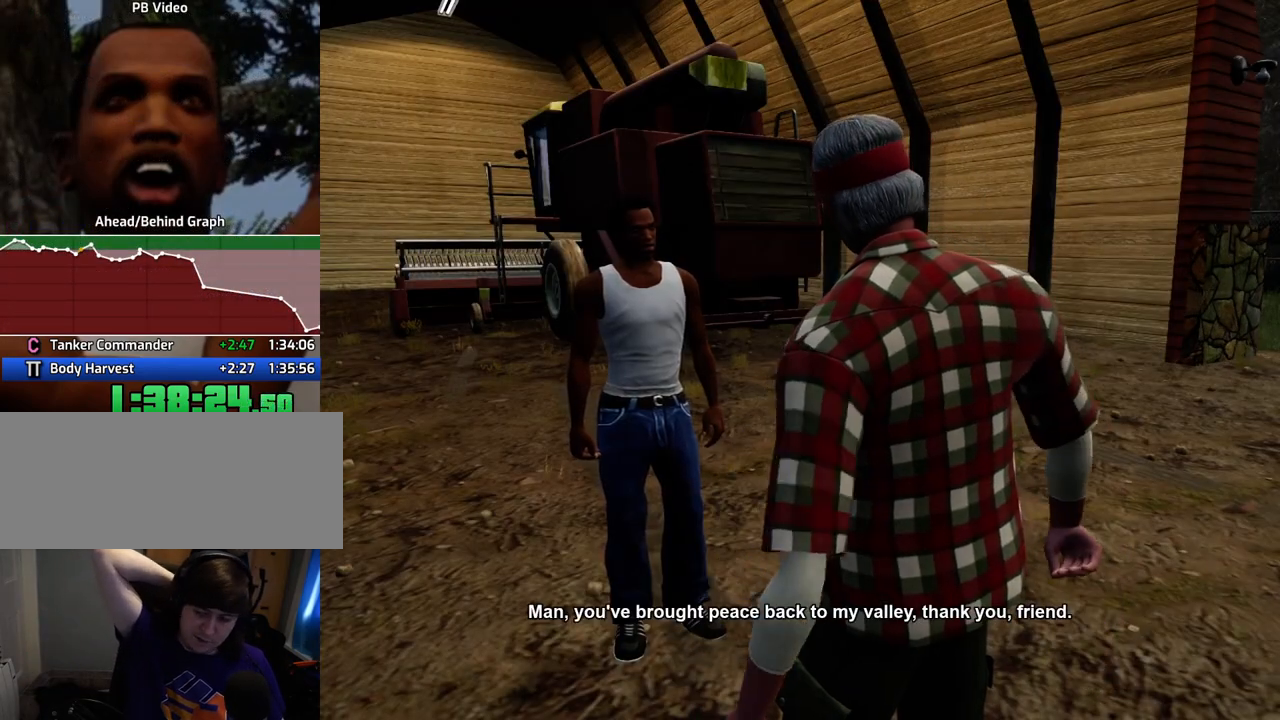
Gameplay with keyboard and mouse; each line is a JSON object with the keys and mouse buttons held at the frame after it. "events" lists presses ("down") and releases ("up") of "1", "2", "3", "4", "5", "6", "a", "alt", "c", "ctrl", "d", "down", "e", "escape", "f", "f1", "f2", "f3", "g", "h", "left", "num2", "q", "r", "right", "s", "shift", "space", "t", "tab", "up", "v", "w", "x", "z", "mouse_left", "mouse_middle", "mouse_right", "mouse_wheel_up" and "mouse_wheel_down" between this image and that frame as [ms after this image, input, new state], when the widget could be followed in between. "mouse_left", "mouse_middle", "mouse_right", "mouse_wheel_up", "mouse_wheel_down" = the "left", "middle", "right", "wheel_up", "wheel_down" buttons of the "mouse" list. No other keys are recorded. Mouse movement is not recorded.
{"keys": [], "mouse": [], "events": []}
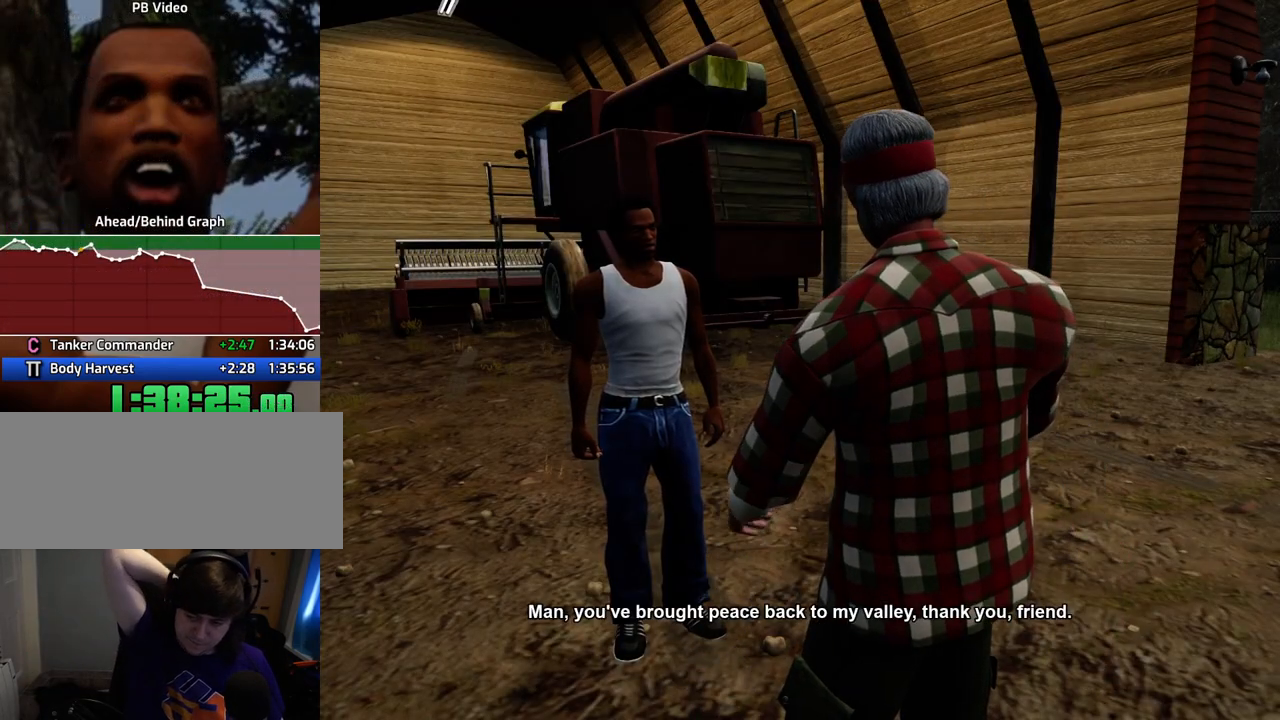
{"keys": [], "mouse": [], "events": []}
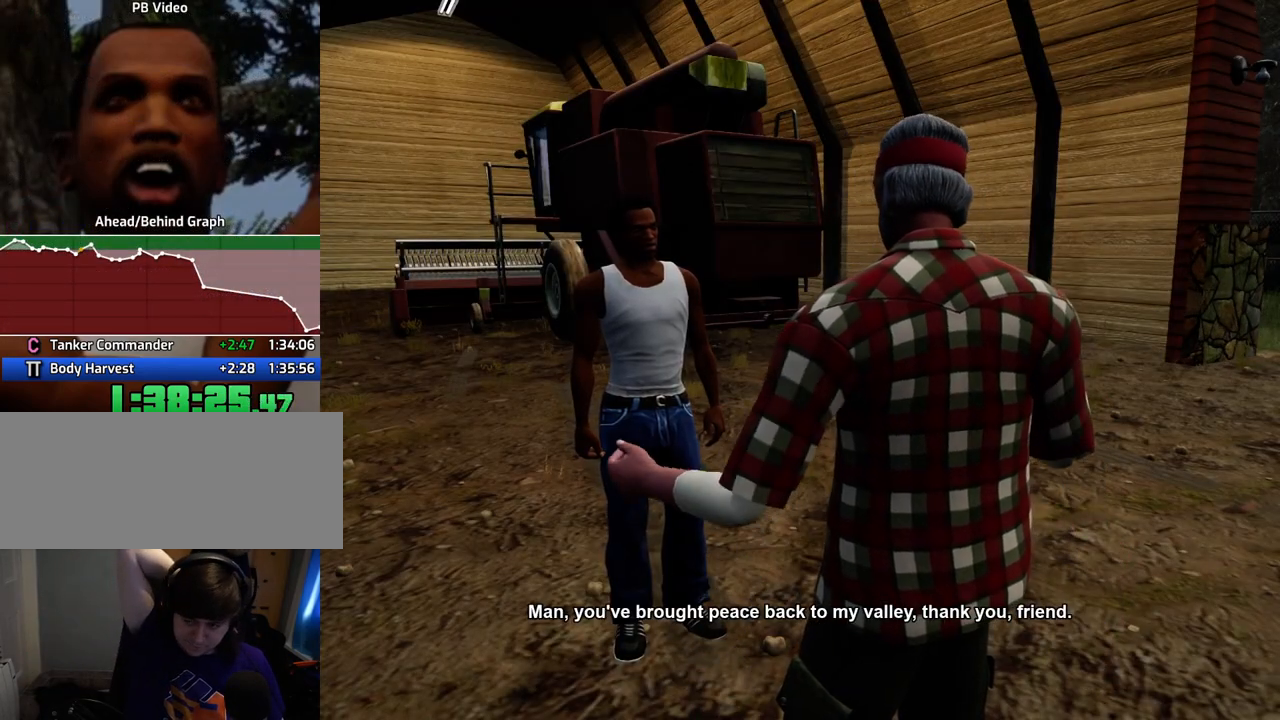
{"keys": [], "mouse": [], "events": []}
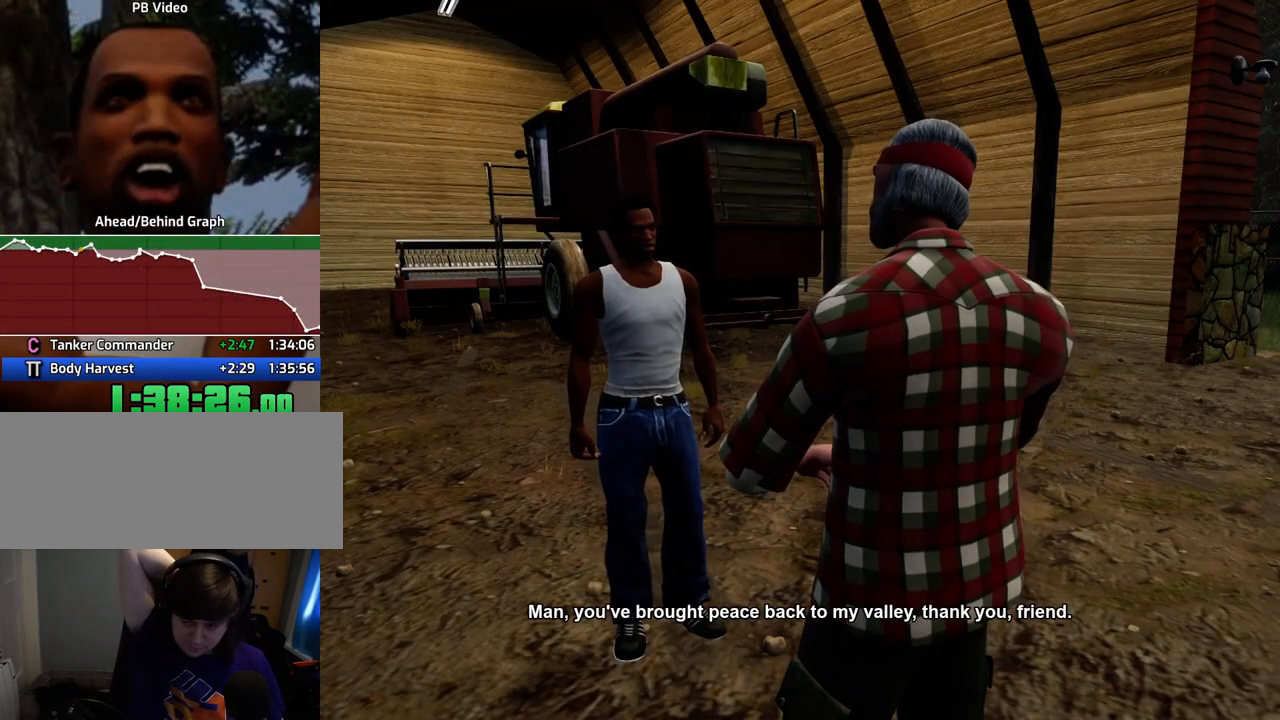
{"keys": [], "mouse": [], "events": []}
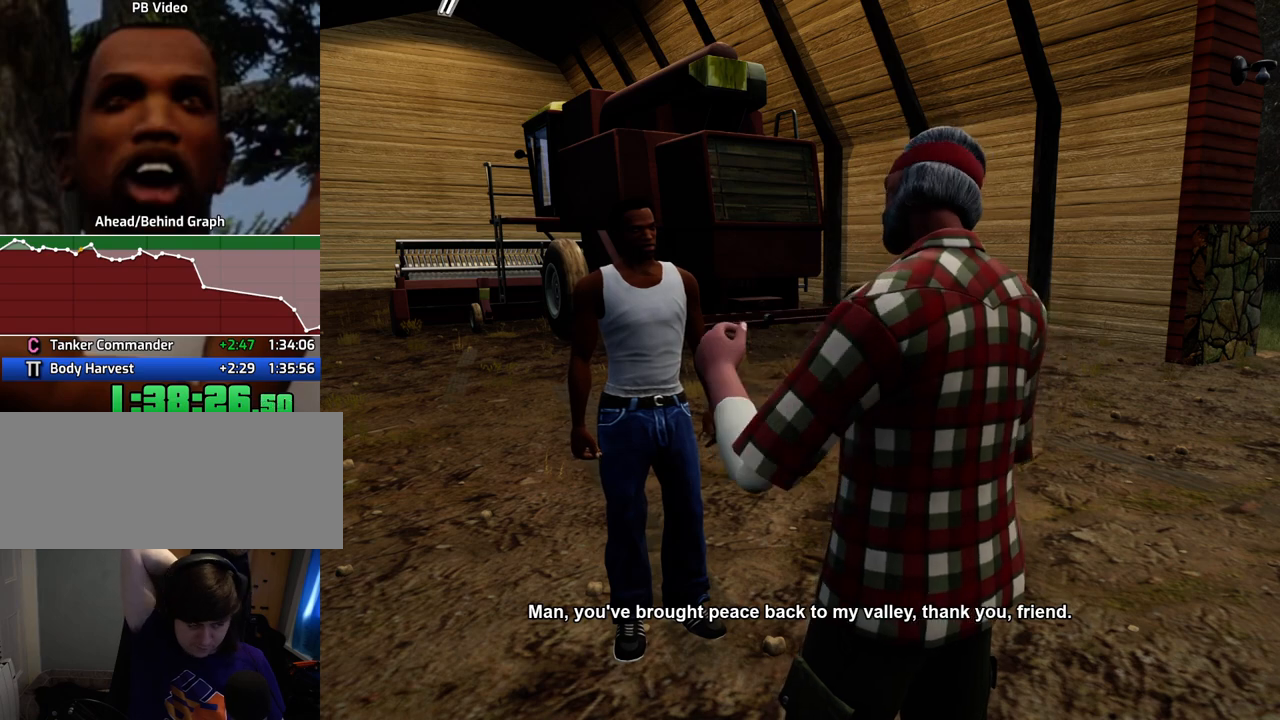
{"keys": [], "mouse": [], "events": []}
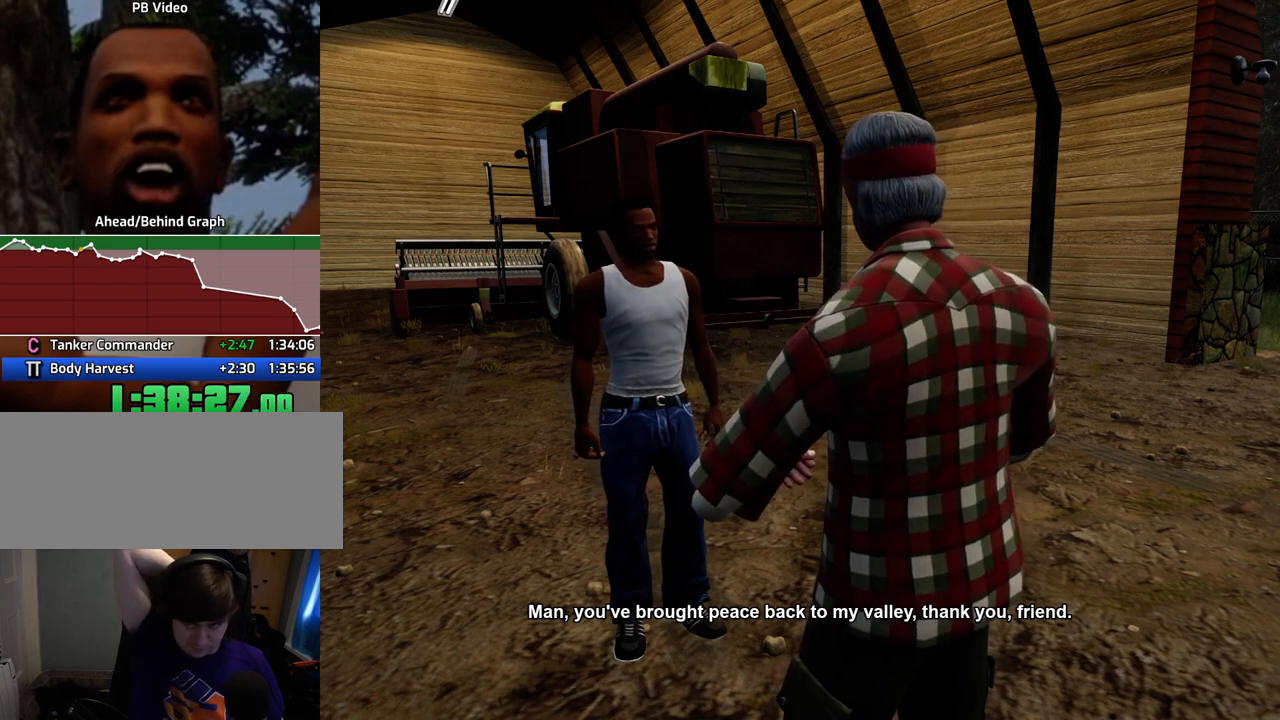
{"keys": [], "mouse": [], "events": []}
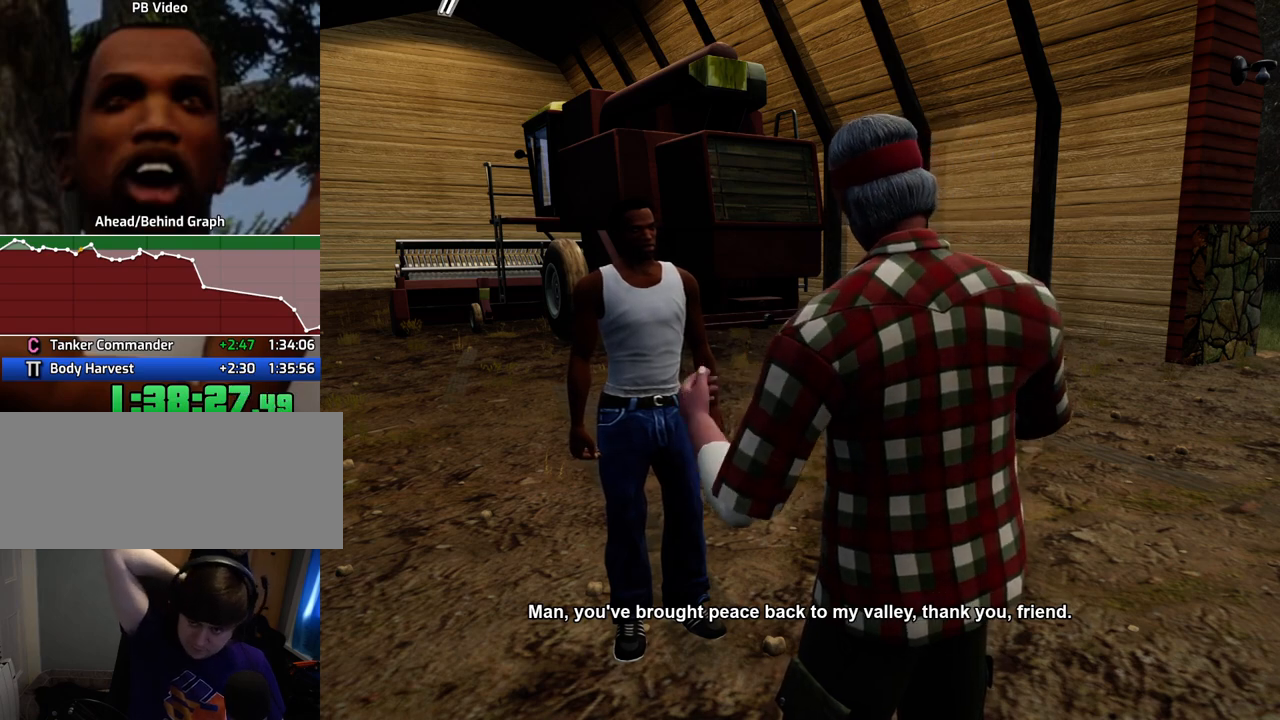
{"keys": [], "mouse": [], "events": []}
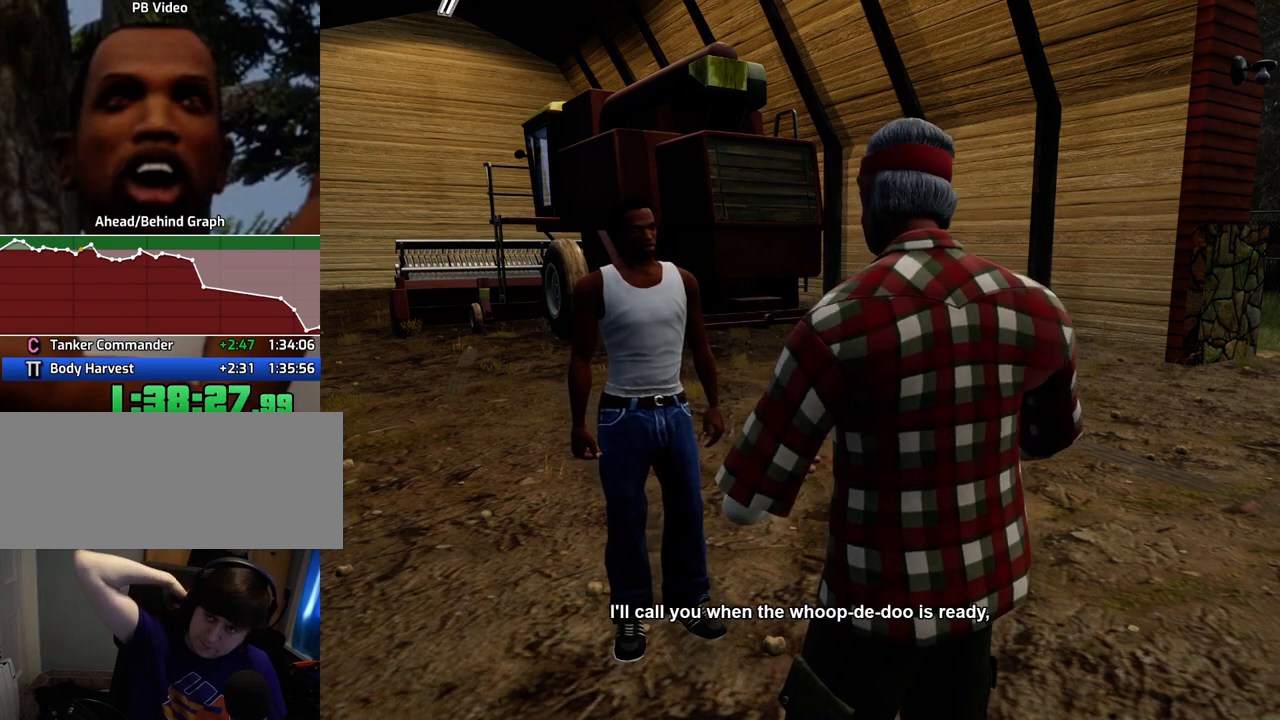
{"keys": [], "mouse": [], "events": []}
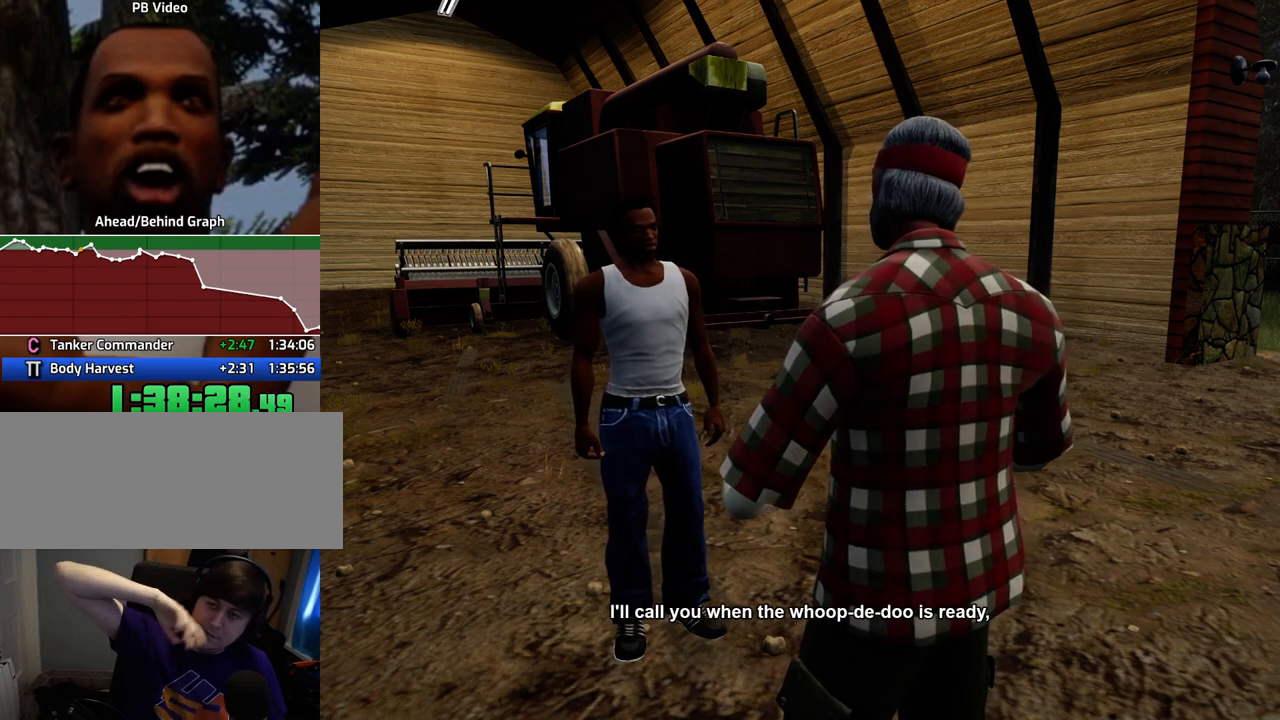
{"keys": [], "mouse": [], "events": []}
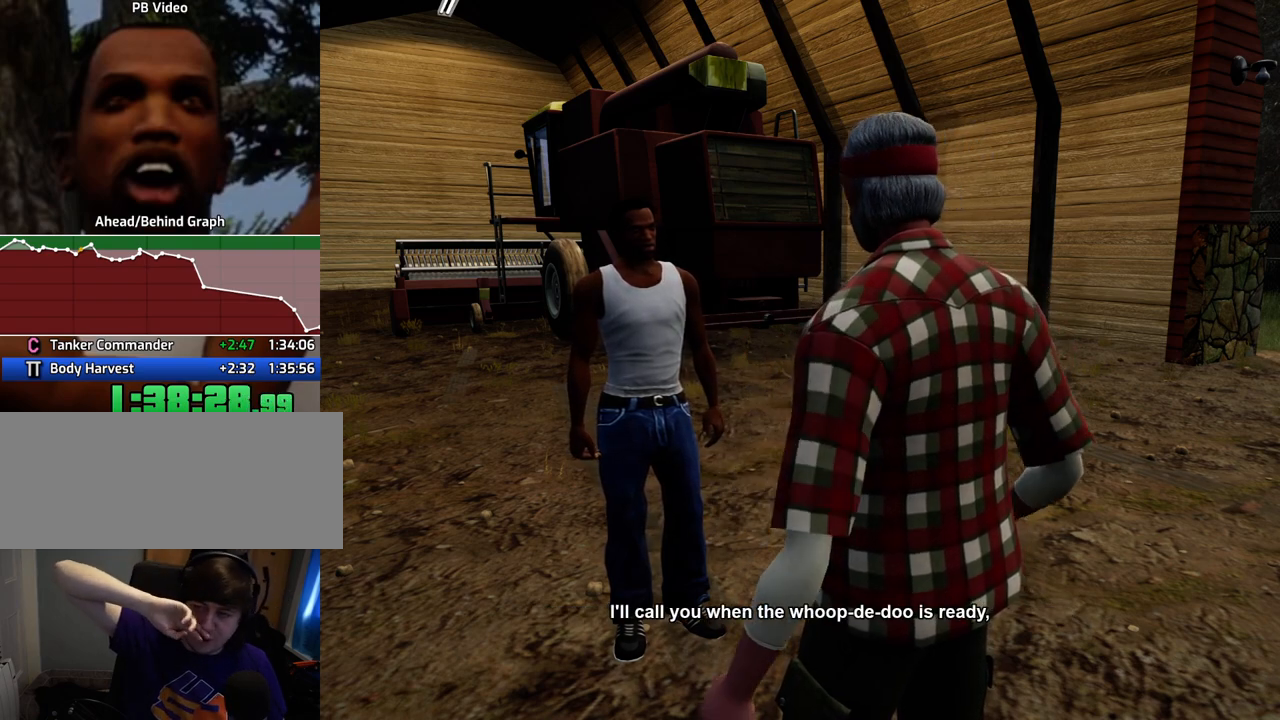
{"keys": [], "mouse": [], "events": []}
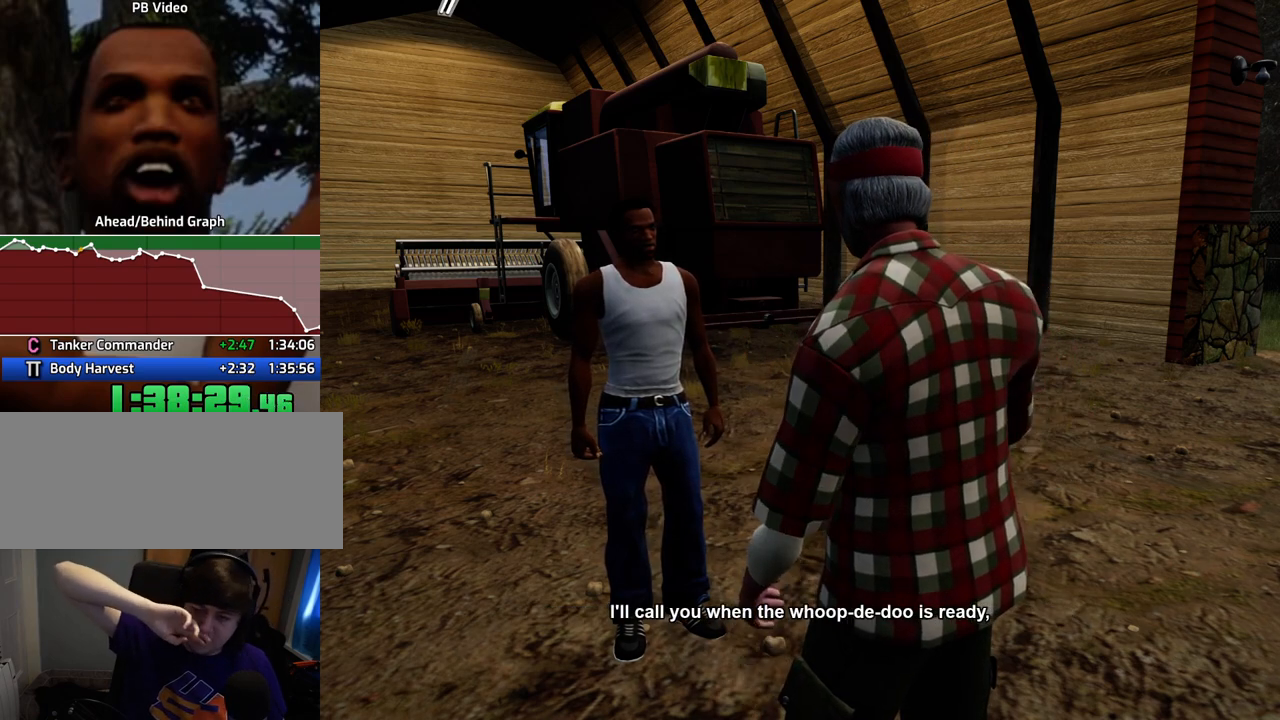
{"keys": ["a", "w"], "mouse": [], "events": [[17, "d", "down"], [101, "space", "down"], [167, "d", "up"], [167, "space", "up"], [301, "d", "down"], [334, "space", "down"], [385, "d", "up"], [435, "a", "down"], [435, "space", "up"], [485, "w", "down"]]}
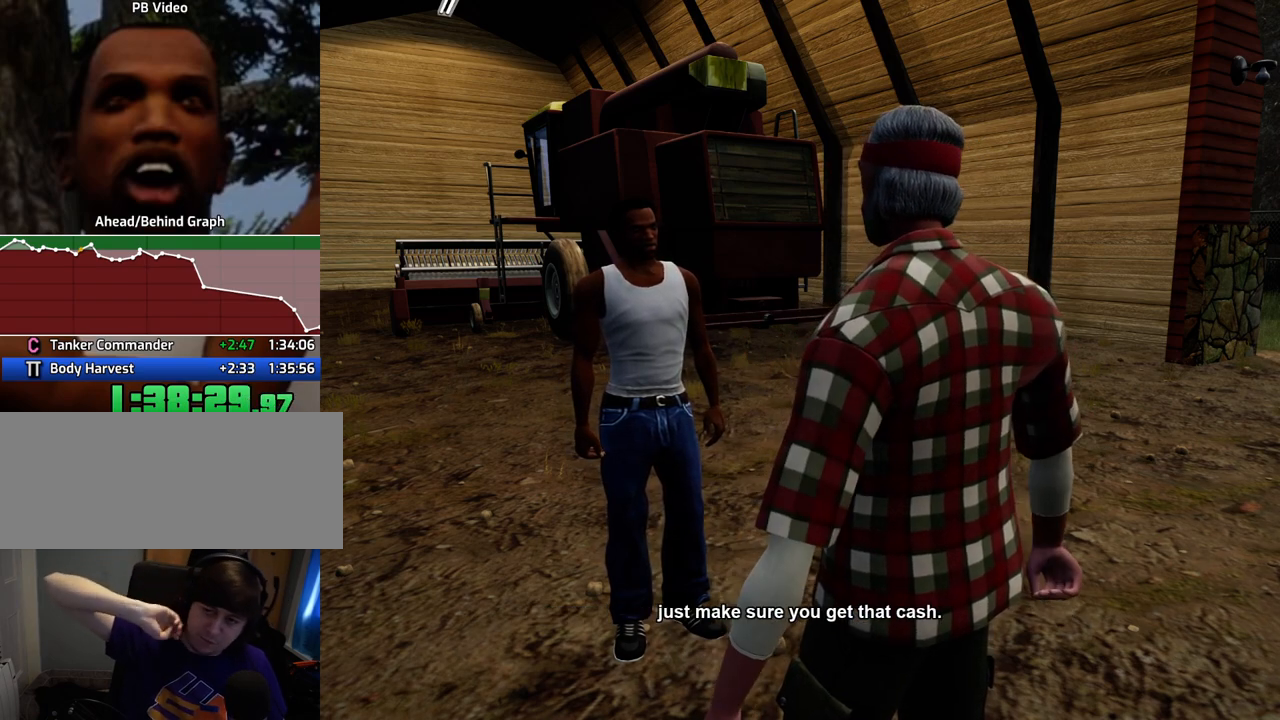
{"keys": [], "mouse": [], "events": [[16, "a", "up"], [16, "w", "up"], [116, "space", "down"], [217, "space", "up"], [350, "space", "down"], [484, "space", "up"]]}
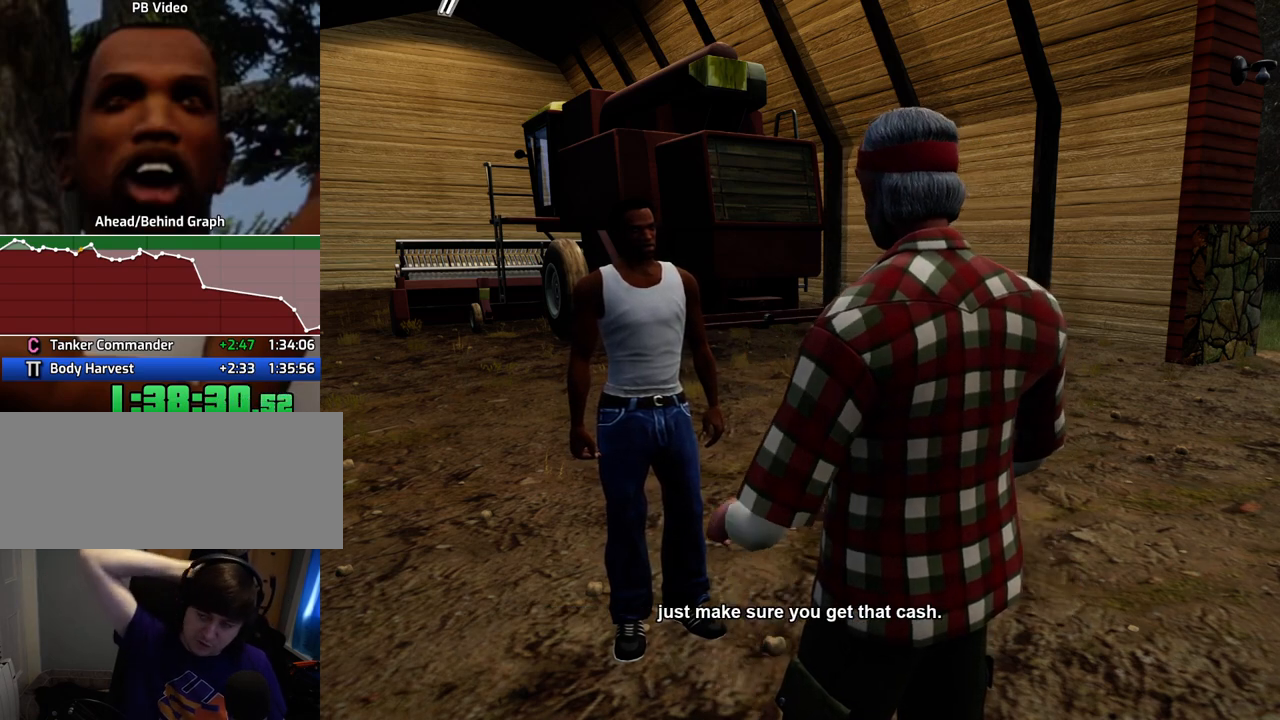
{"keys": [], "mouse": [], "events": [[133, "space", "down"], [217, "space", "up"]]}
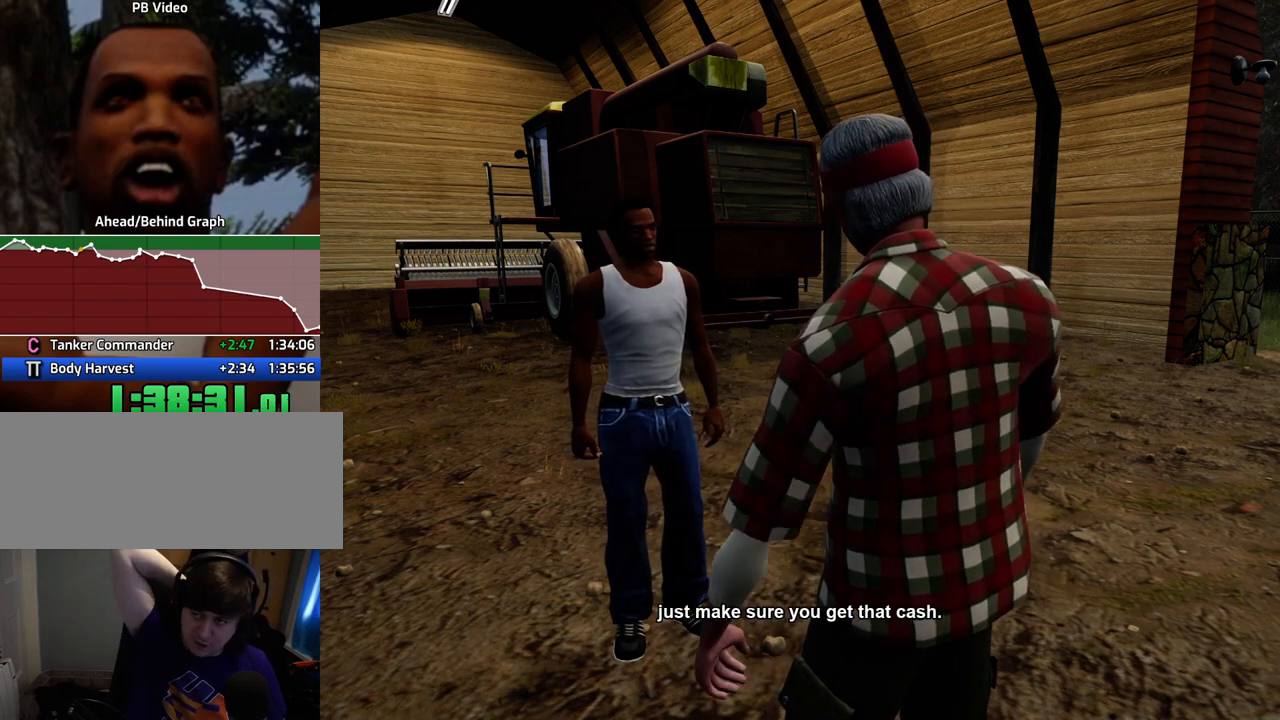
{"keys": [], "mouse": [], "events": [[150, "space", "down"], [284, "space", "up"]]}
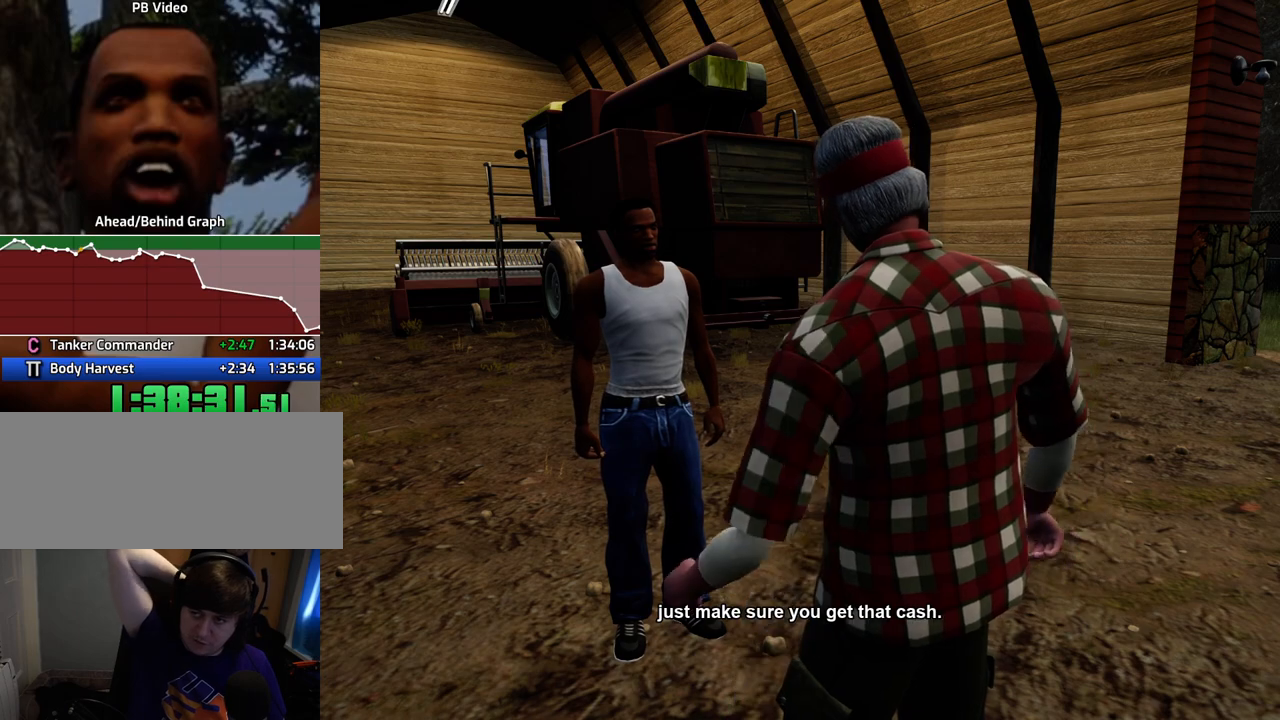
{"keys": [], "mouse": [], "events": [[217, "space", "down"], [251, "space", "up"]]}
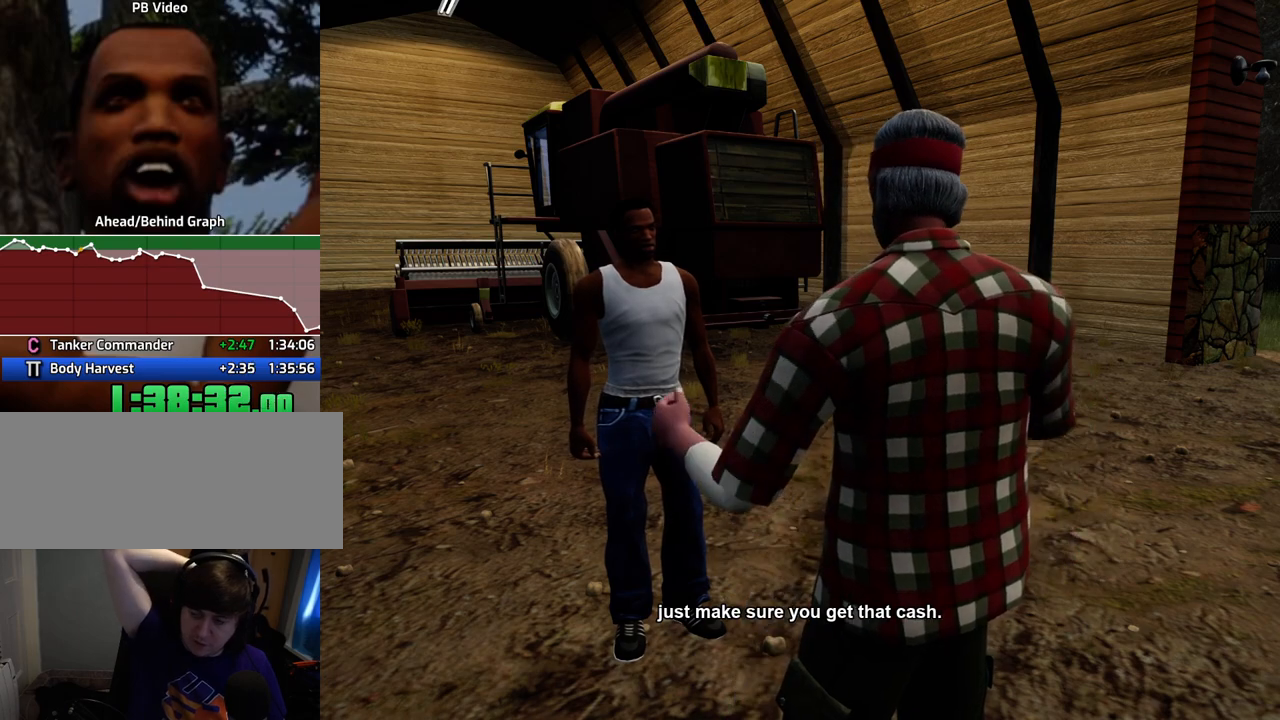
{"keys": ["d", "space"], "mouse": [], "events": [[468, "d", "down"], [468, "space", "down"]]}
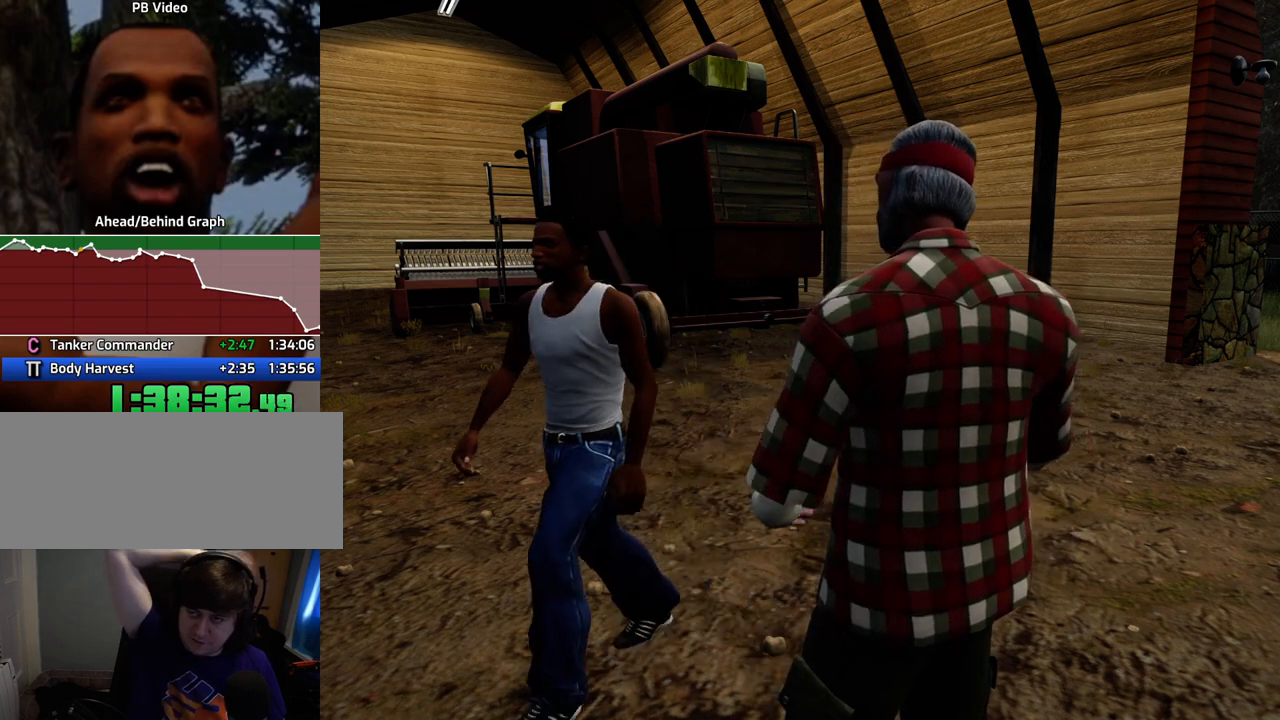
{"keys": [], "mouse": [], "events": [[66, "a", "down"], [66, "d", "up"], [66, "space", "up"], [117, "w", "down"], [217, "a", "up"], [217, "w", "up"], [250, "space", "down"], [300, "space", "up"], [401, "a", "down"], [451, "a", "up"]]}
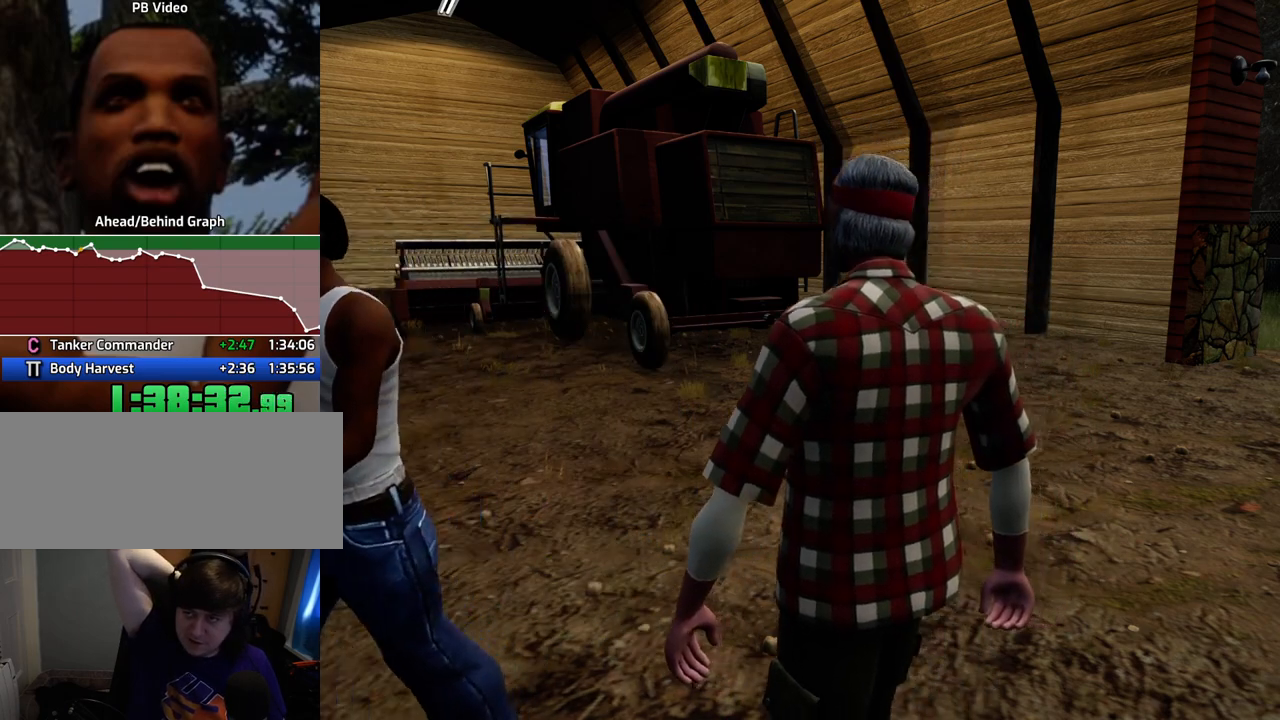
{"keys": [], "mouse": [], "events": [[33, "d", "down"], [33, "space", "down"], [83, "d", "up"], [133, "a", "down"], [133, "space", "up"], [234, "a", "up"], [234, "d", "down"], [317, "d", "up"]]}
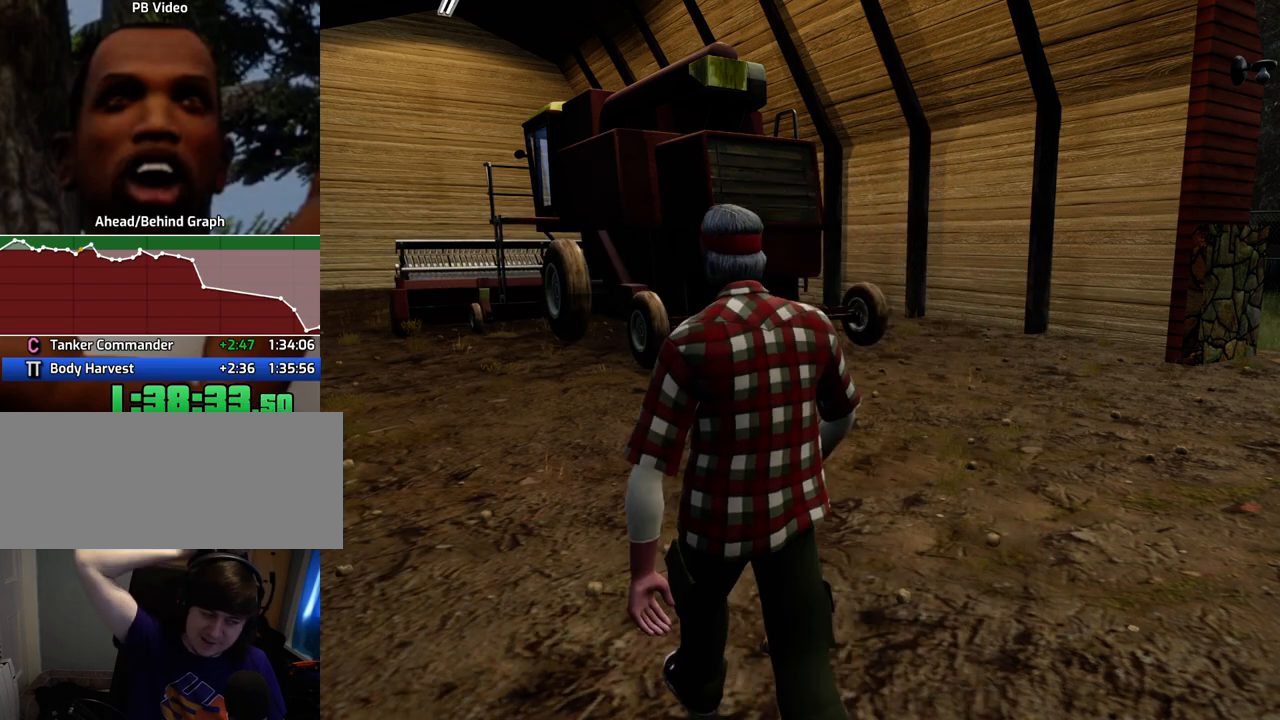
{"keys": [], "mouse": [], "events": [[50, "space", "down"], [100, "space", "up"], [251, "d", "down"], [251, "space", "down"], [334, "d", "up"], [384, "a", "down"], [384, "space", "up"], [484, "a", "up"]]}
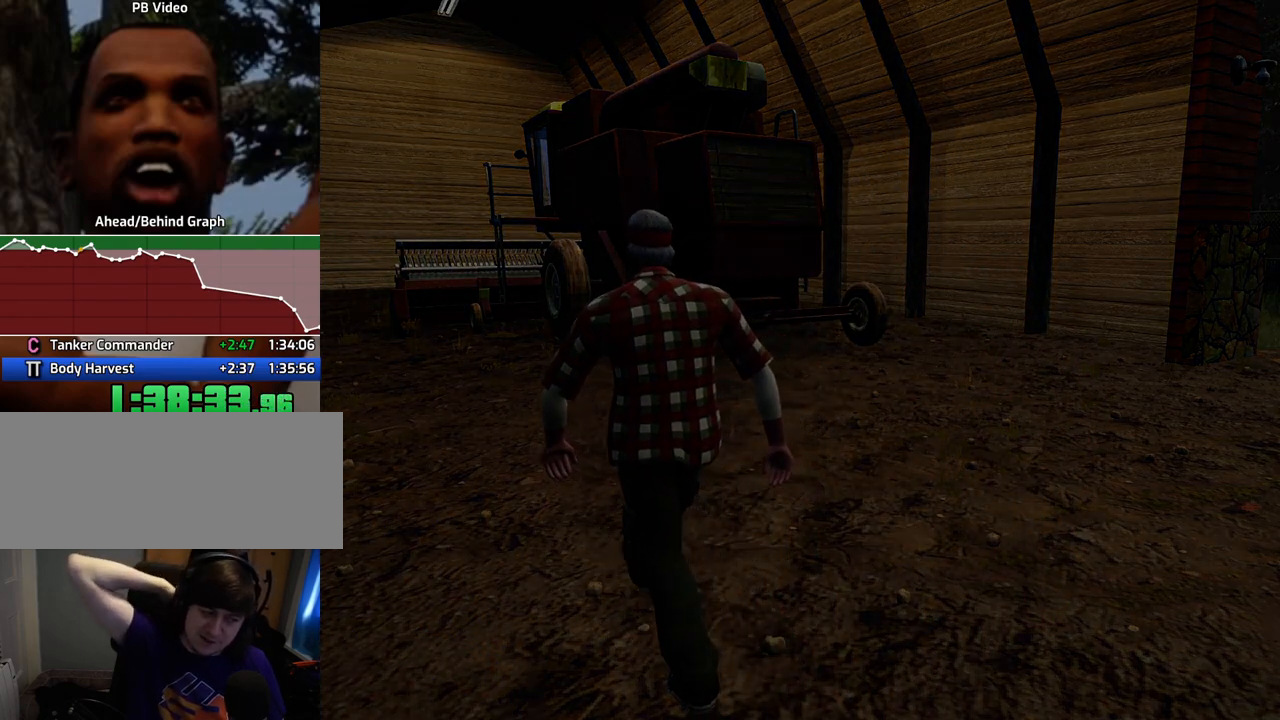
{"keys": ["d", "space"], "mouse": [], "events": [[17, "space", "down"], [117, "space", "up"], [167, "a", "down"], [217, "a", "up"], [301, "space", "down"], [351, "space", "up"], [401, "a", "down"], [451, "a", "up"], [451, "d", "down"], [485, "space", "down"]]}
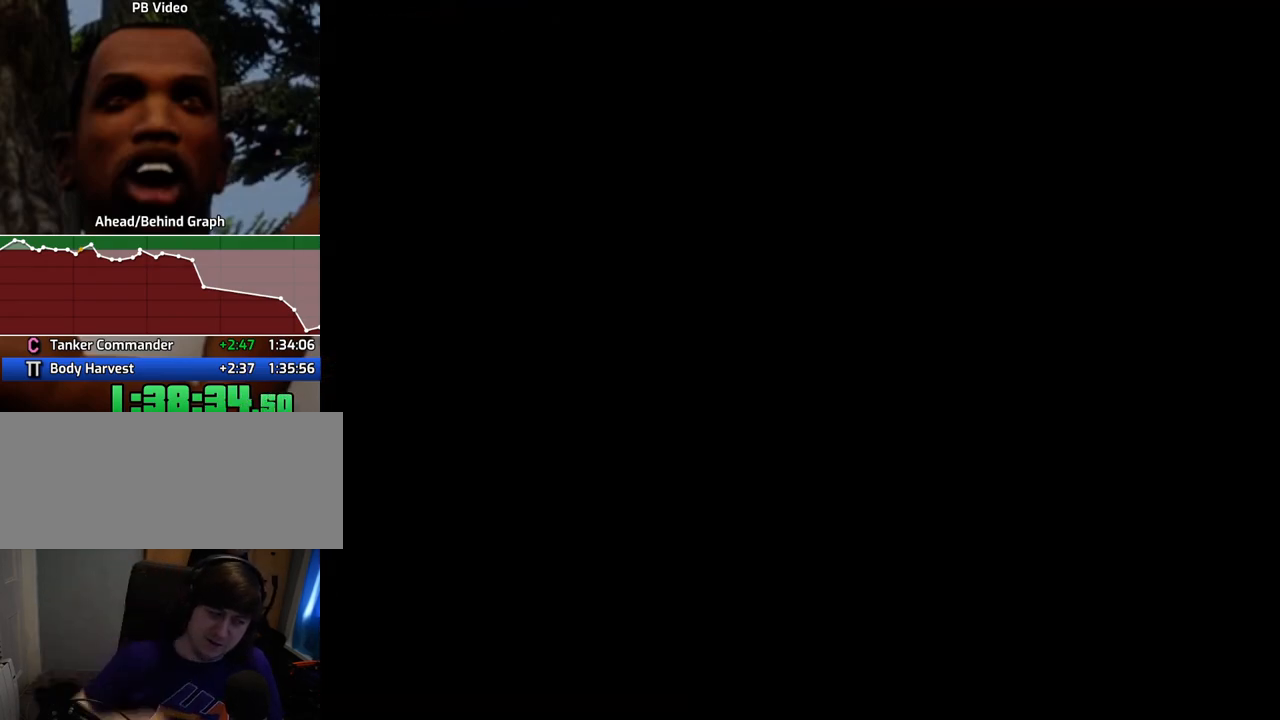
{"keys": ["space", "w"], "mouse": [], "events": [[34, "d", "up"], [84, "a", "down"], [84, "space", "up"], [84, "w", "down"], [184, "a", "up"], [184, "d", "down"], [184, "space", "down"], [184, "w", "up"], [268, "d", "up"], [268, "w", "down"], [318, "space", "up"], [418, "space", "down"]]}
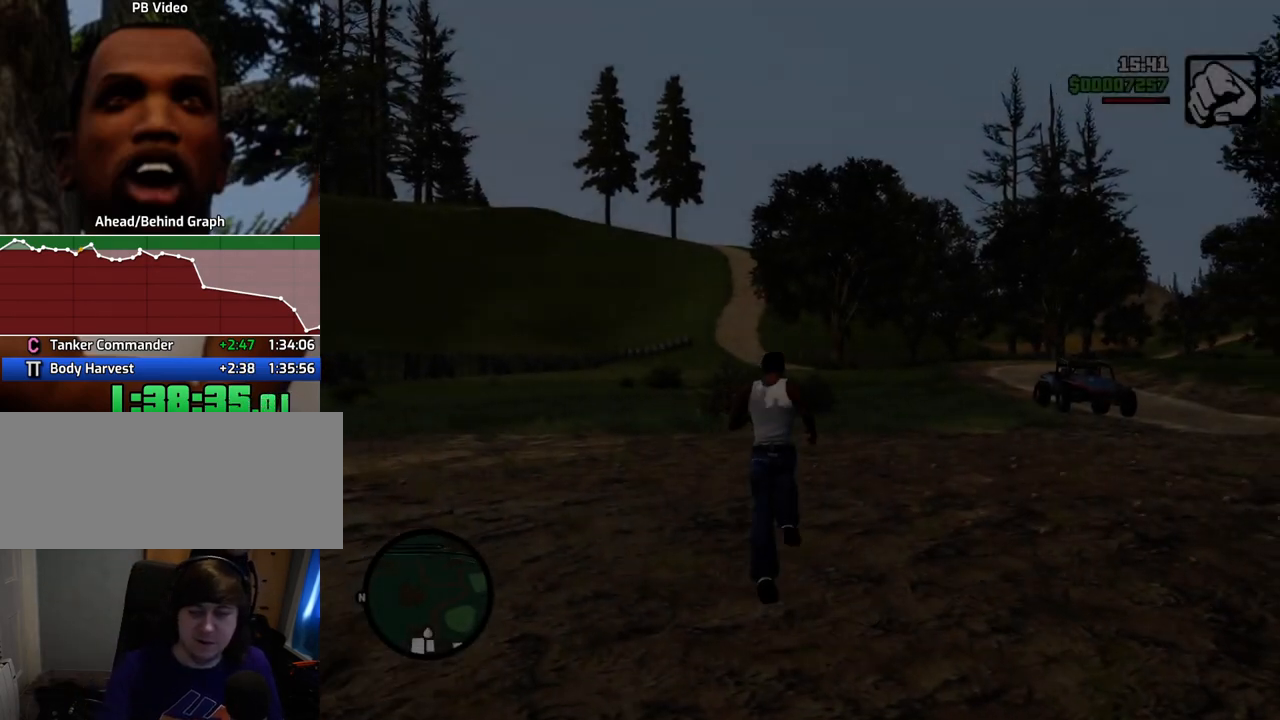
{"keys": ["space", "w"], "mouse": [], "events": []}
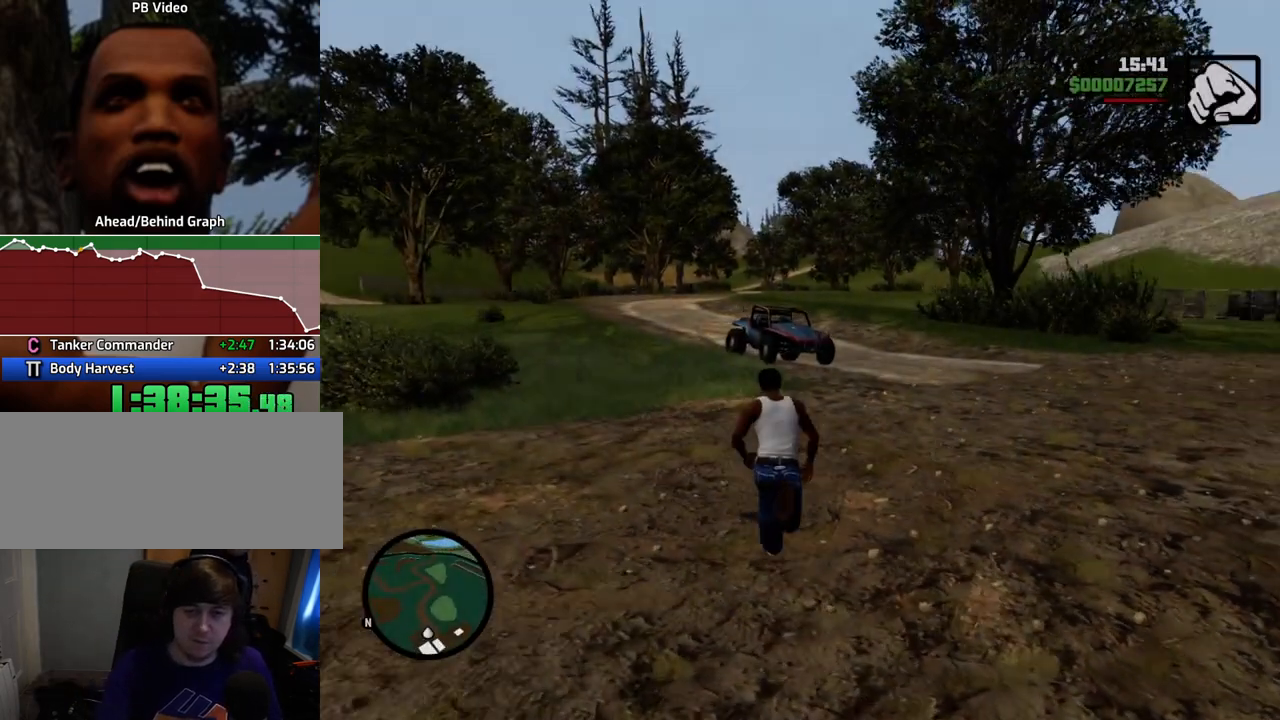
{"keys": ["w"], "mouse": [], "events": [[401, "space", "up"]]}
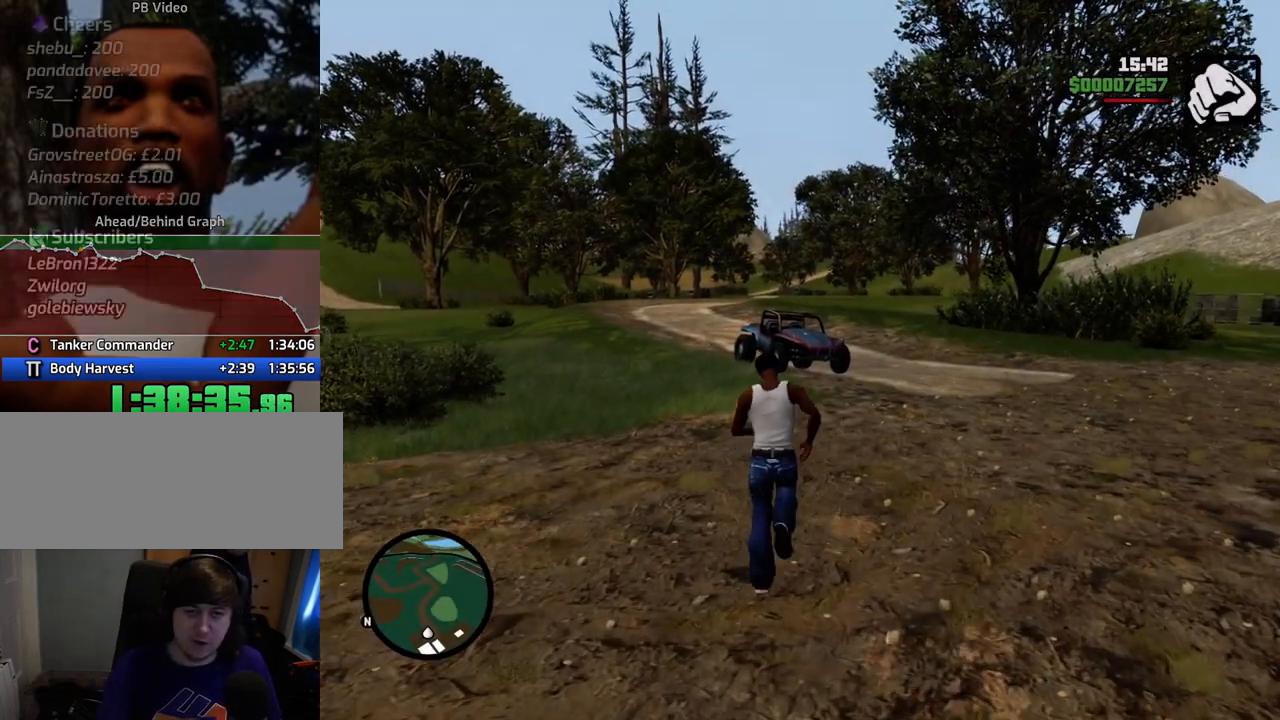
{"keys": ["4", "w"], "mouse": [], "events": [[367, "4", "down"], [468, "4", "up"], [501, "4", "down"]]}
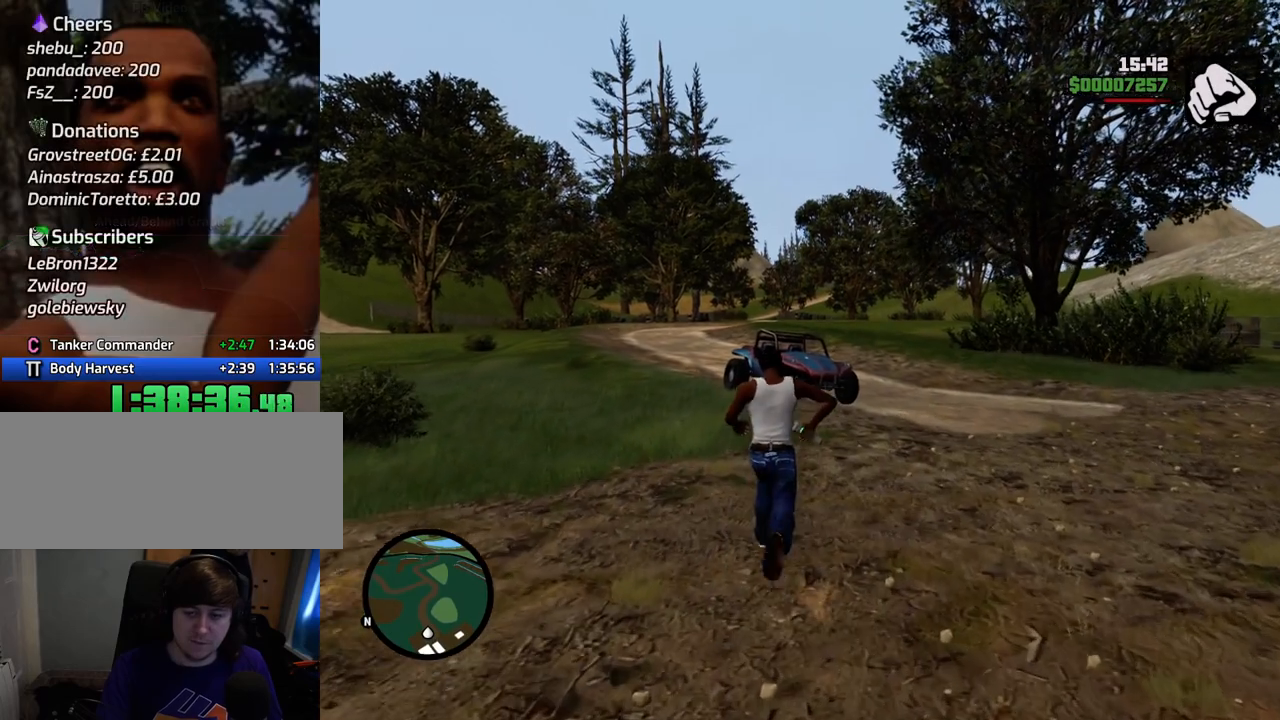
{"keys": ["4", "w"], "mouse": [], "events": [[150, "4", "up"], [251, "4", "down"], [317, "4", "up"], [368, "4", "down"]]}
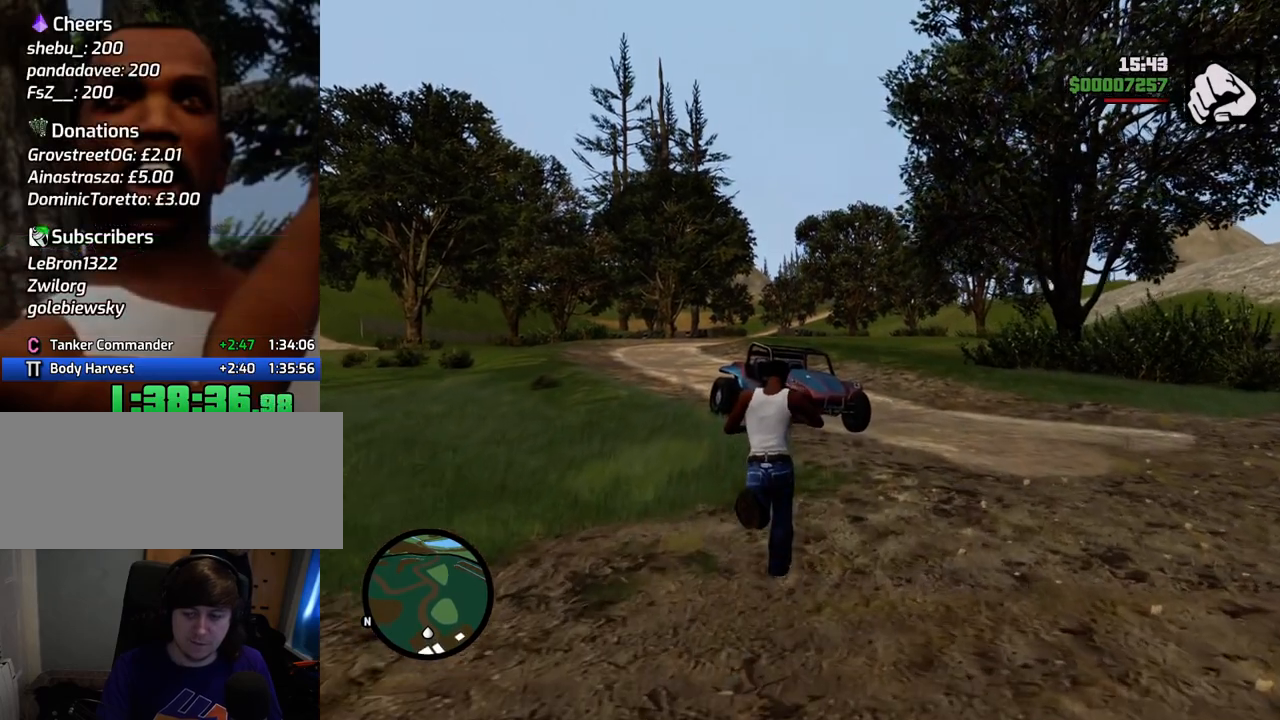
{"keys": ["4", "w"], "mouse": [], "events": [[17, "4", "up"], [100, "4", "down"], [201, "4", "up"], [284, "4", "down"], [384, "4", "up"], [468, "4", "down"]]}
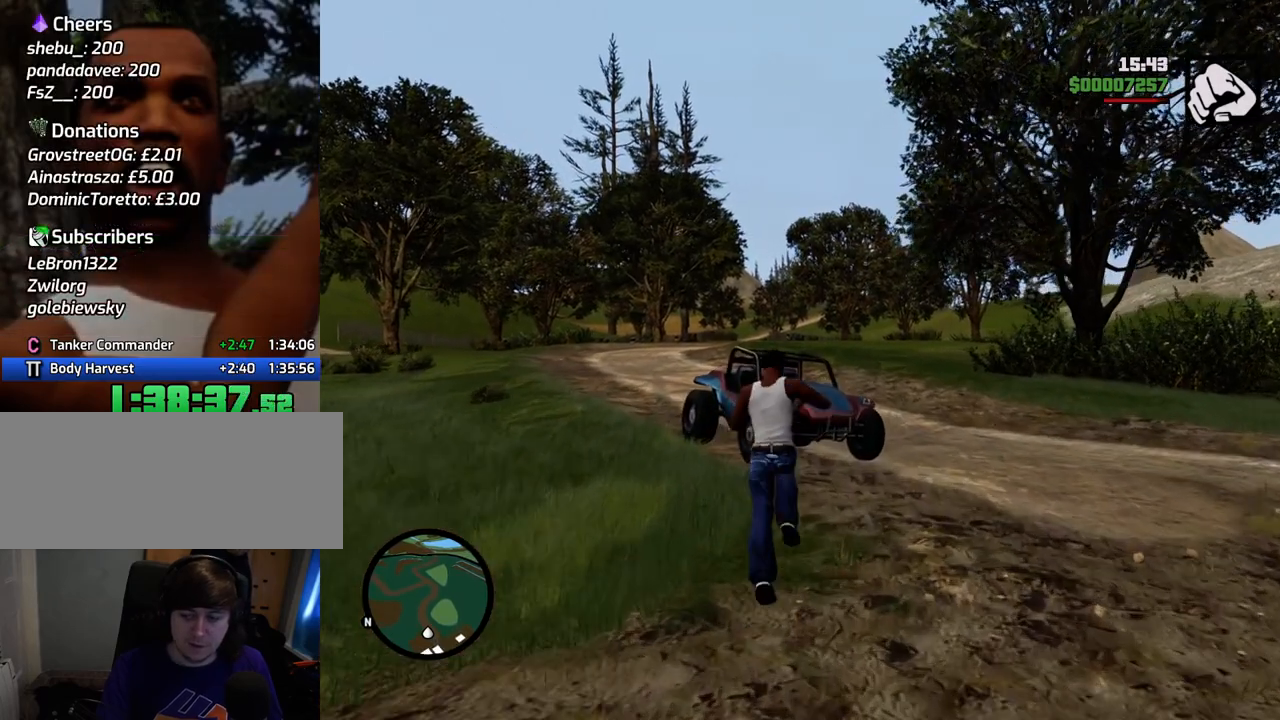
{"keys": ["w"], "mouse": [], "events": [[67, "4", "up"], [167, "4", "down"], [251, "4", "up"], [351, "4", "down"], [451, "4", "up"]]}
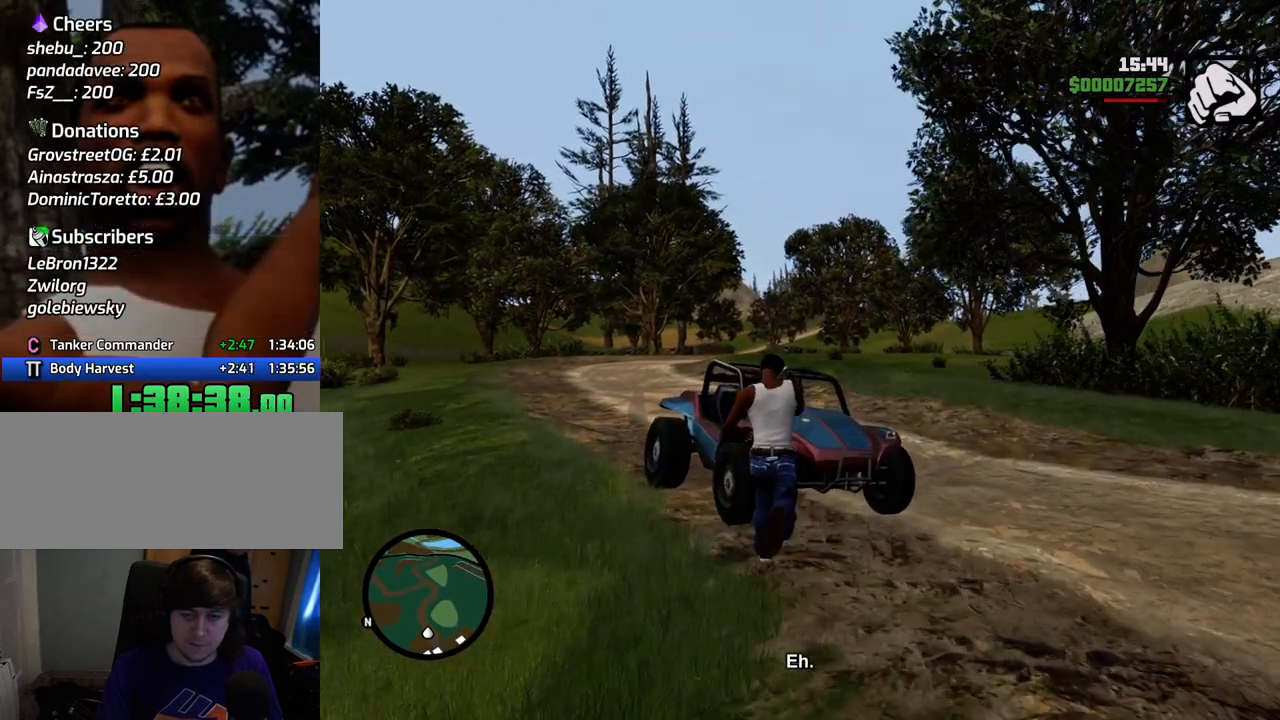
{"keys": ["4", "w"], "mouse": [], "events": [[33, "4", "down"], [183, "4", "up"], [217, "4", "down"], [367, "4", "up"], [417, "4", "down"]]}
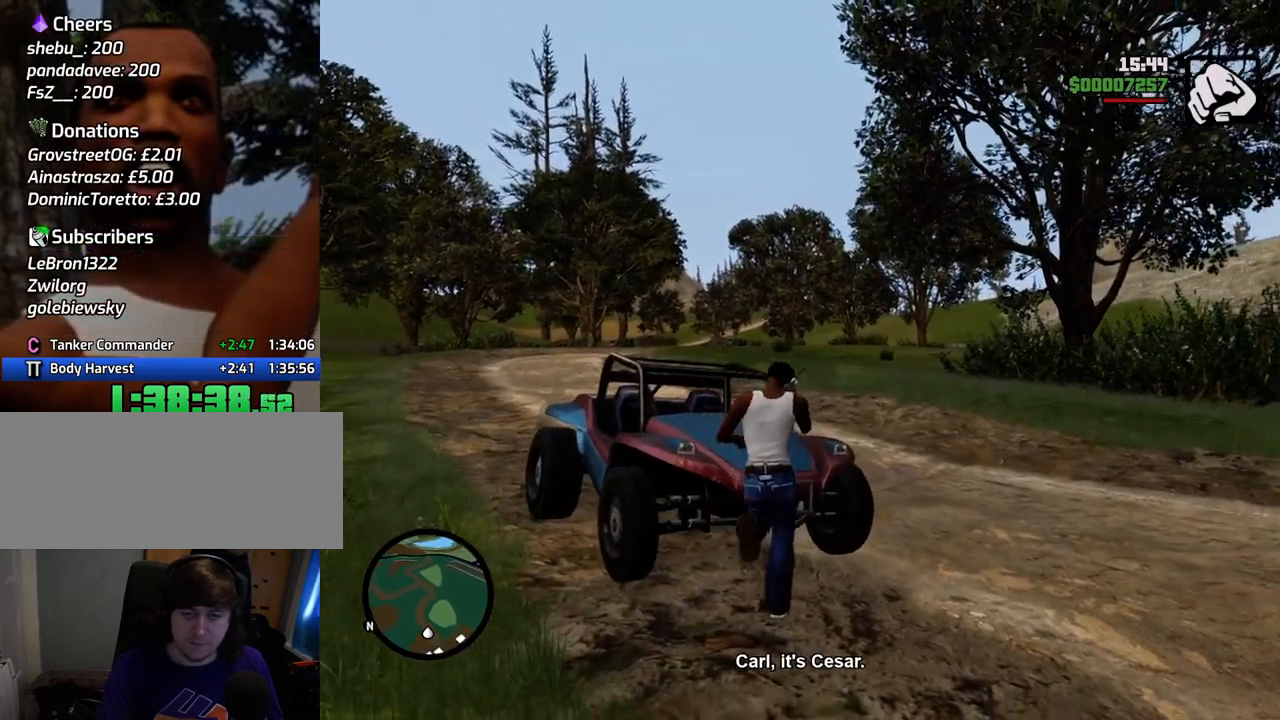
{"keys": [], "mouse": [], "events": [[50, "4", "up"], [100, "4", "down"], [150, "w", "up"], [234, "4", "up"], [284, "4", "down"], [434, "4", "up"]]}
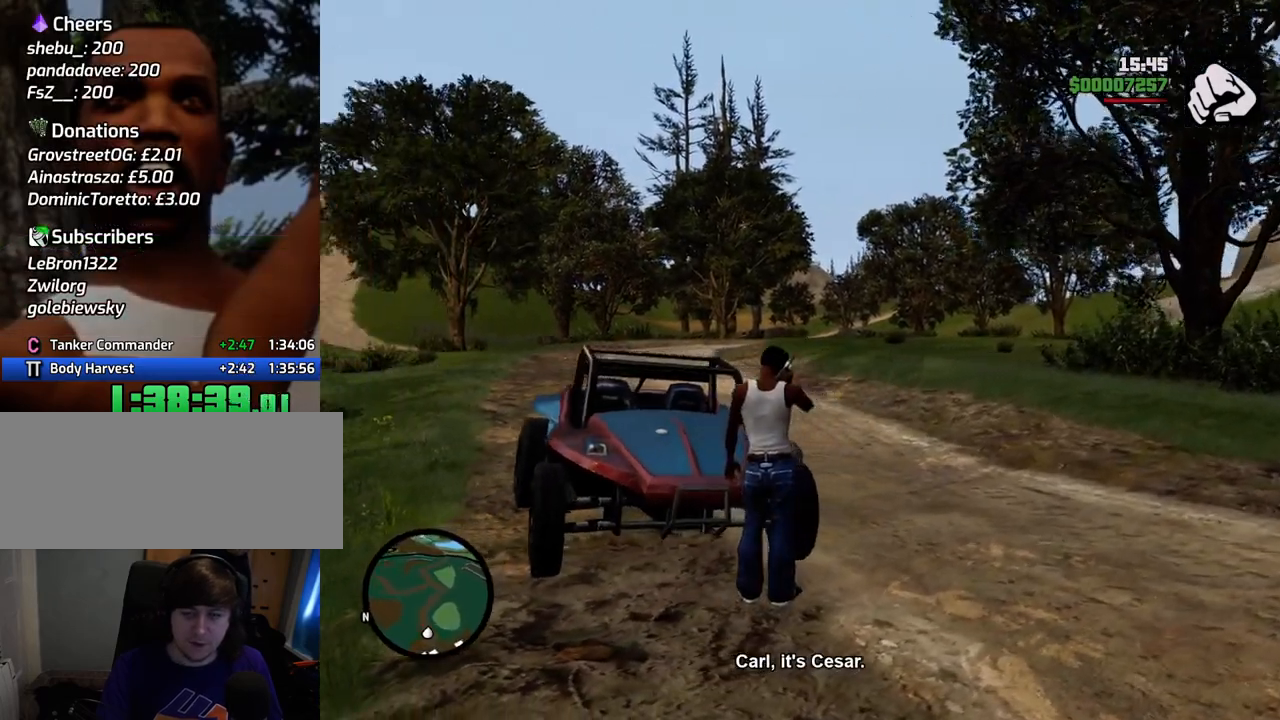
{"keys": [], "mouse": [], "events": [[67, "w", "down"], [167, "a", "down"], [217, "w", "up"], [301, "a", "up"]]}